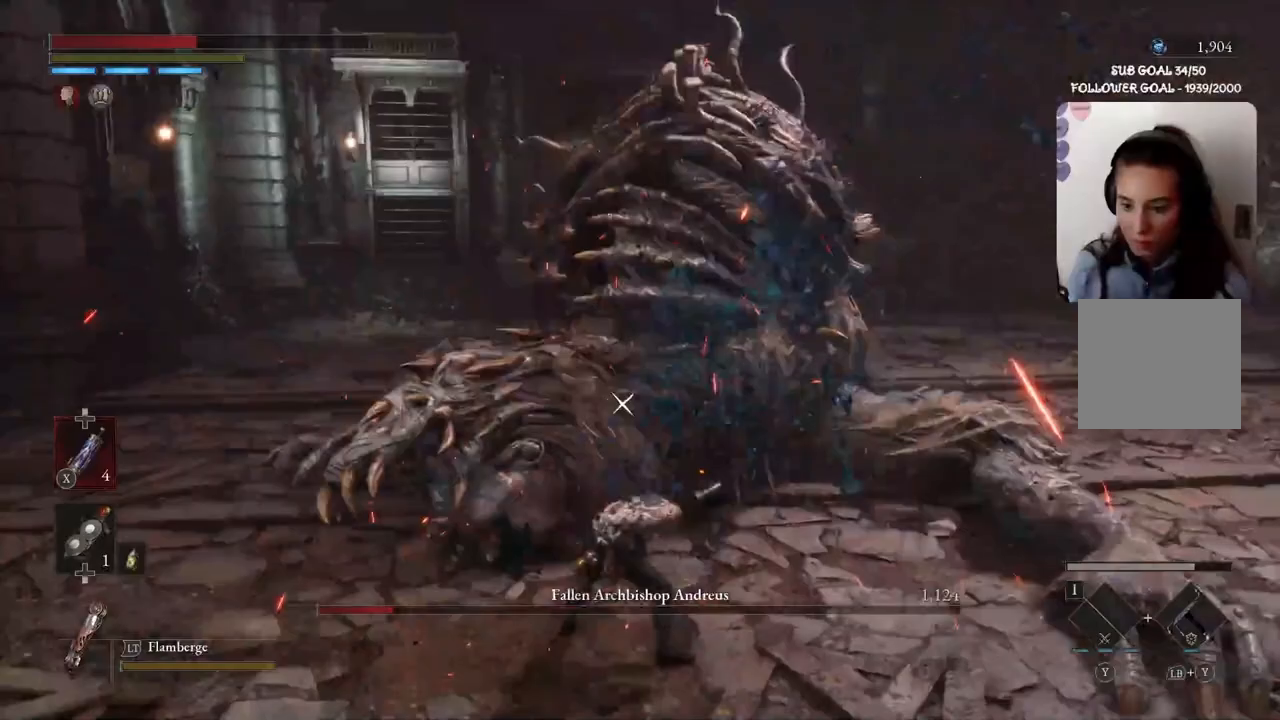
Gameplay with a controller (Xbox layout); each line is a JSON object with the inputs held at the frame after it. "events" lists button and stick changes between this image and that frame as [ms after this image, input, new state], when the widget could be followed in between.
{"buttons": [], "left_stick": "up-left", "right_stick": "center", "events": [[367, "left_stick", "up-left"]]}
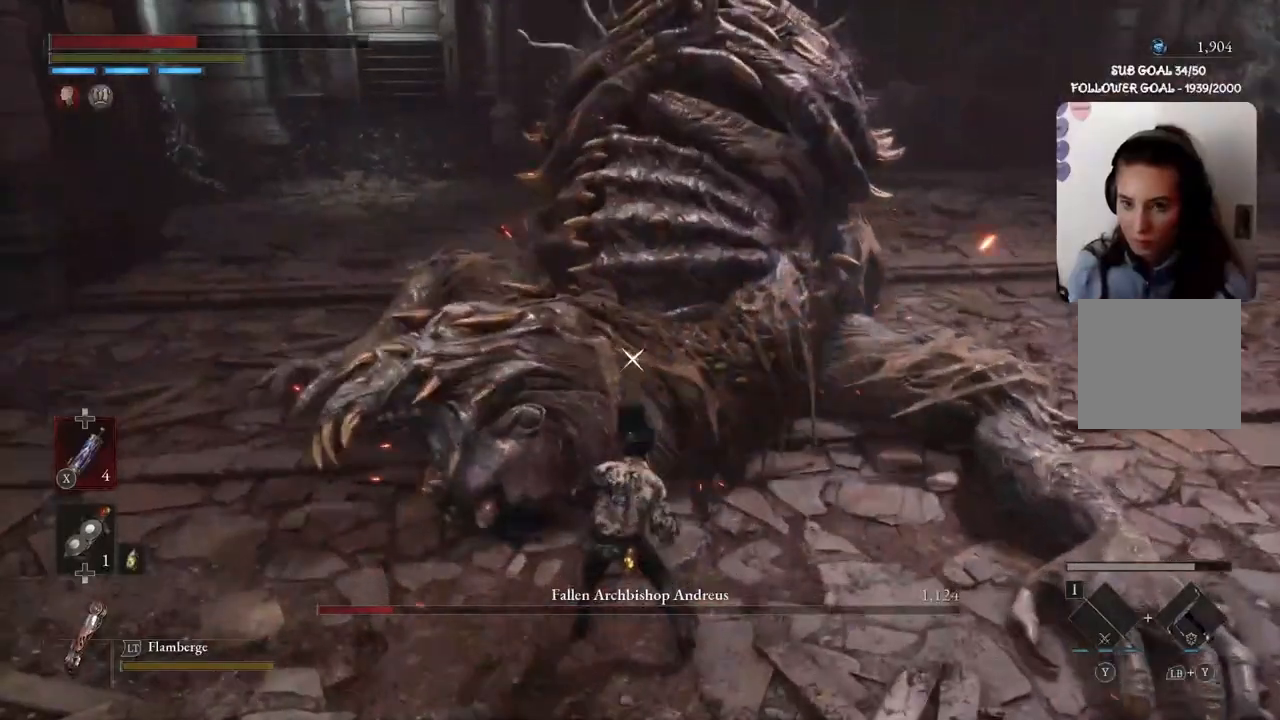
{"buttons": ["R1"], "left_stick": "up-left", "right_stick": "center", "events": [[66, "R1", "down"], [200, "R1", "up"], [266, "R1", "down"], [367, "R1", "up"], [433, "R1", "down"]]}
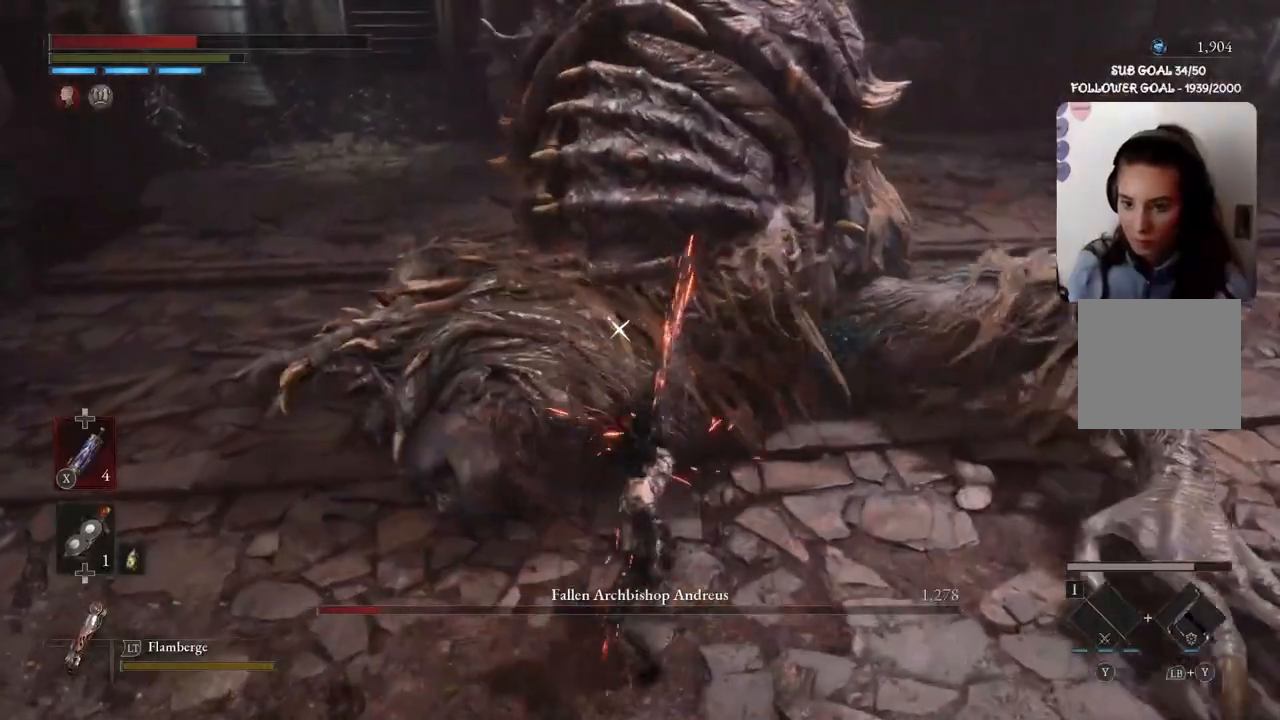
{"buttons": ["R1"], "left_stick": "up", "right_stick": "center", "events": [[33, "R1", "up"], [33, "left_stick", "center"], [67, "R1", "down"], [100, "left_stick", "right"], [167, "R1", "up"], [234, "R1", "down"], [234, "left_stick", "up"], [300, "R1", "up"], [367, "R1", "down"], [434, "R1", "up"], [501, "R1", "down"]]}
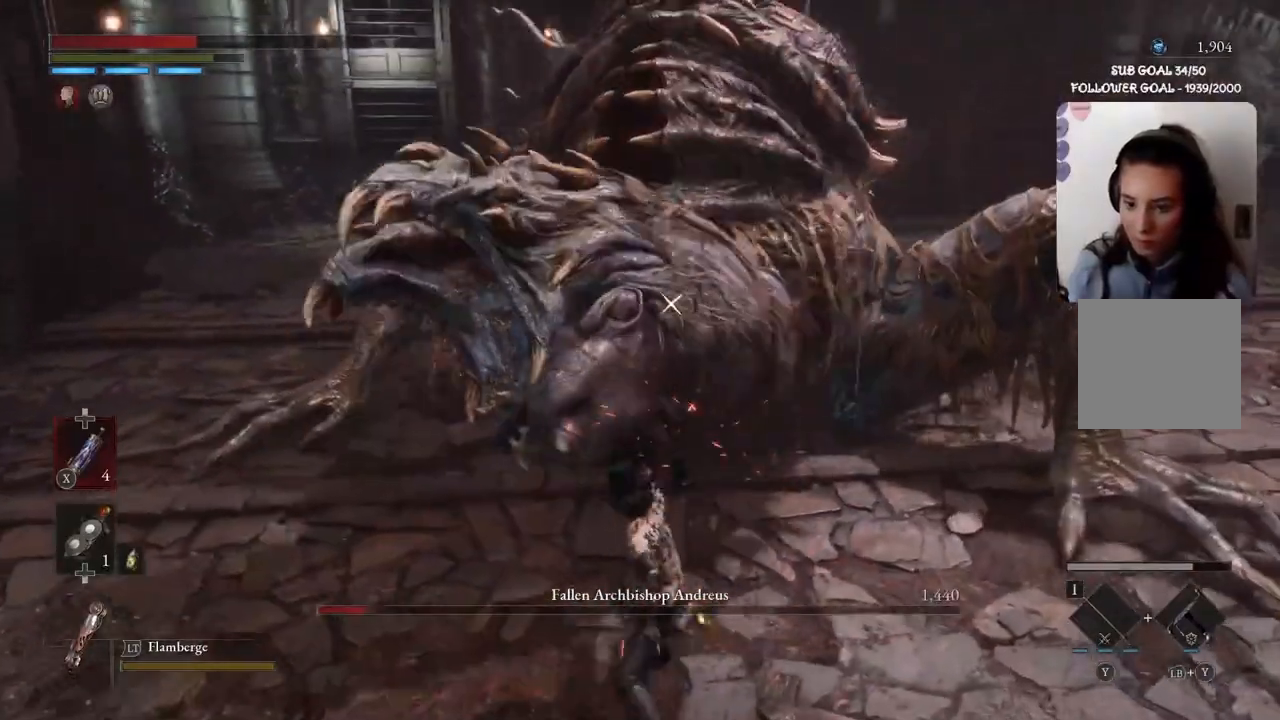
{"buttons": ["R1"], "left_stick": "up", "right_stick": "center", "events": [[100, "R1", "up"], [166, "R1", "down"], [233, "R1", "up"], [300, "R1", "down"], [367, "R1", "up"], [433, "R1", "down"]]}
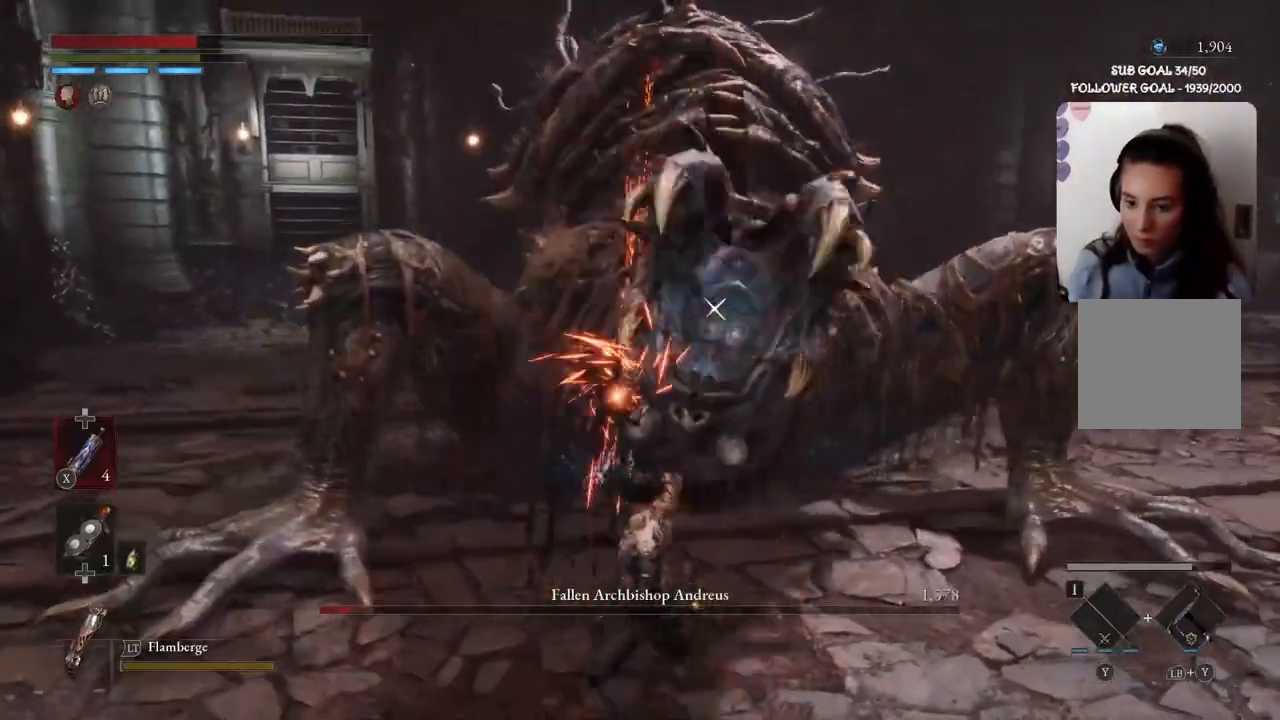
{"buttons": [], "left_stick": "up", "right_stick": "center", "events": [[33, "R1", "up"], [100, "R1", "down"], [167, "R1", "up"], [234, "R1", "down"], [334, "R1", "up"], [400, "R1", "down"], [467, "R1", "up"]]}
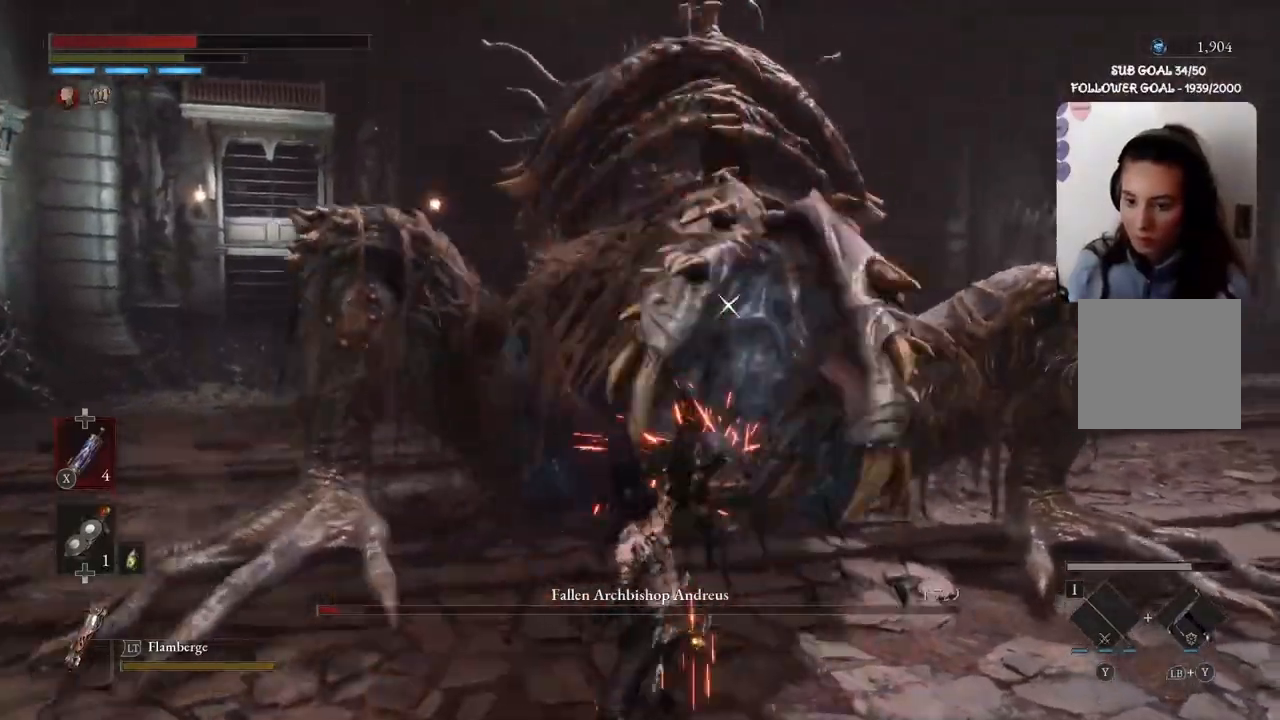
{"buttons": [], "left_stick": "up", "right_stick": "center", "events": [[33, "R1", "down"], [133, "R1", "up"], [200, "R1", "down"], [266, "R1", "up"], [333, "R1", "down"], [433, "R1", "up"]]}
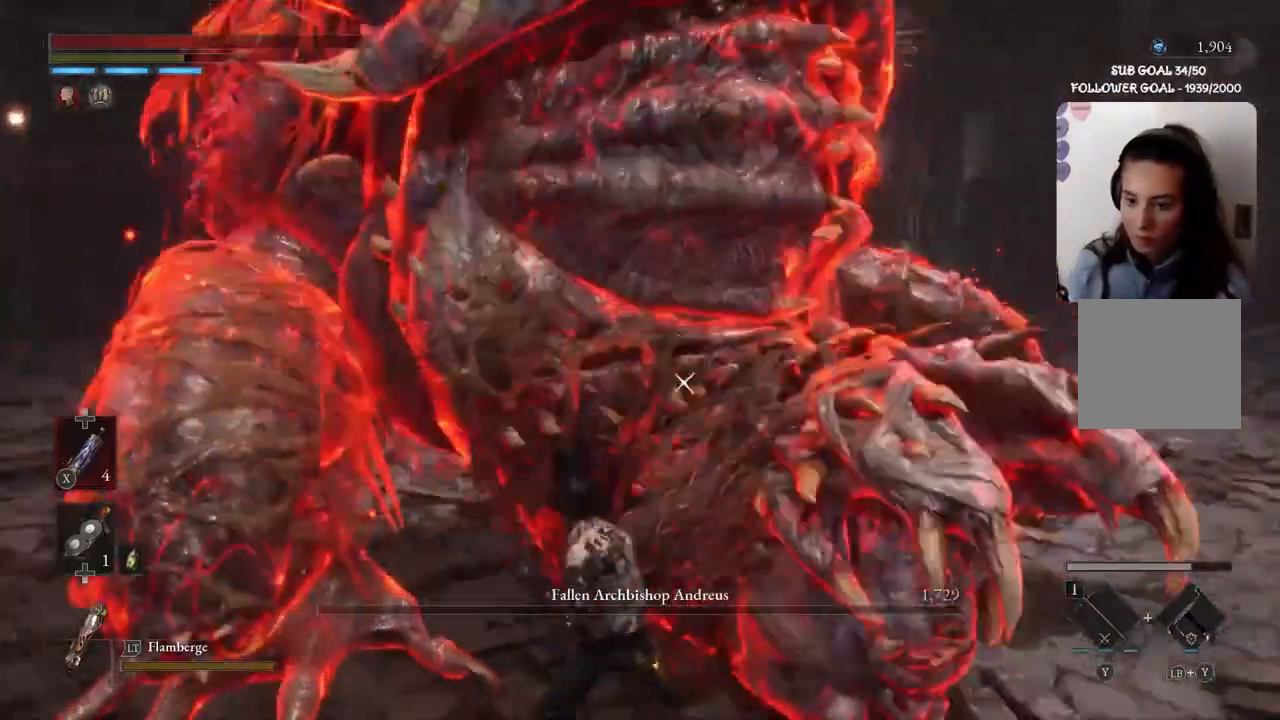
{"buttons": ["R1"], "left_stick": "up", "right_stick": "center", "events": [[100, "R1", "down"], [234, "R1", "up"], [501, "R1", "down"]]}
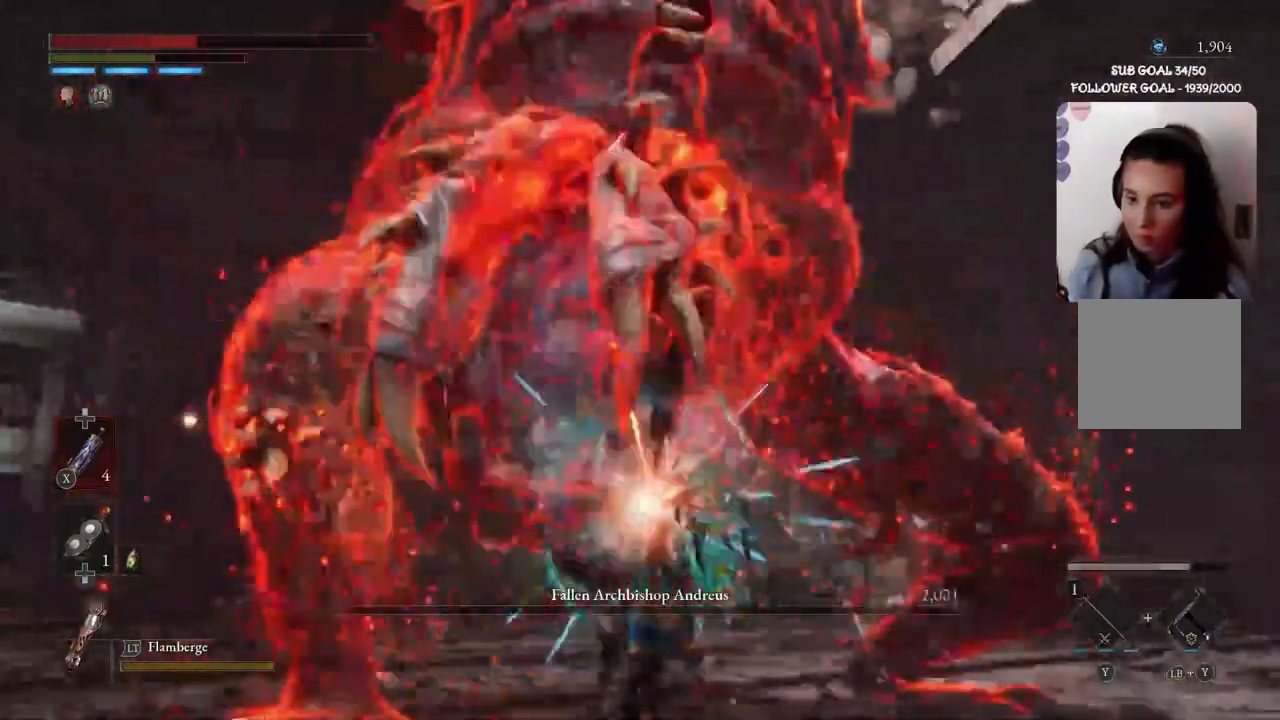
{"buttons": [], "left_stick": "center", "right_stick": "center", "events": [[133, "R1", "up"], [433, "left_stick", "center"]]}
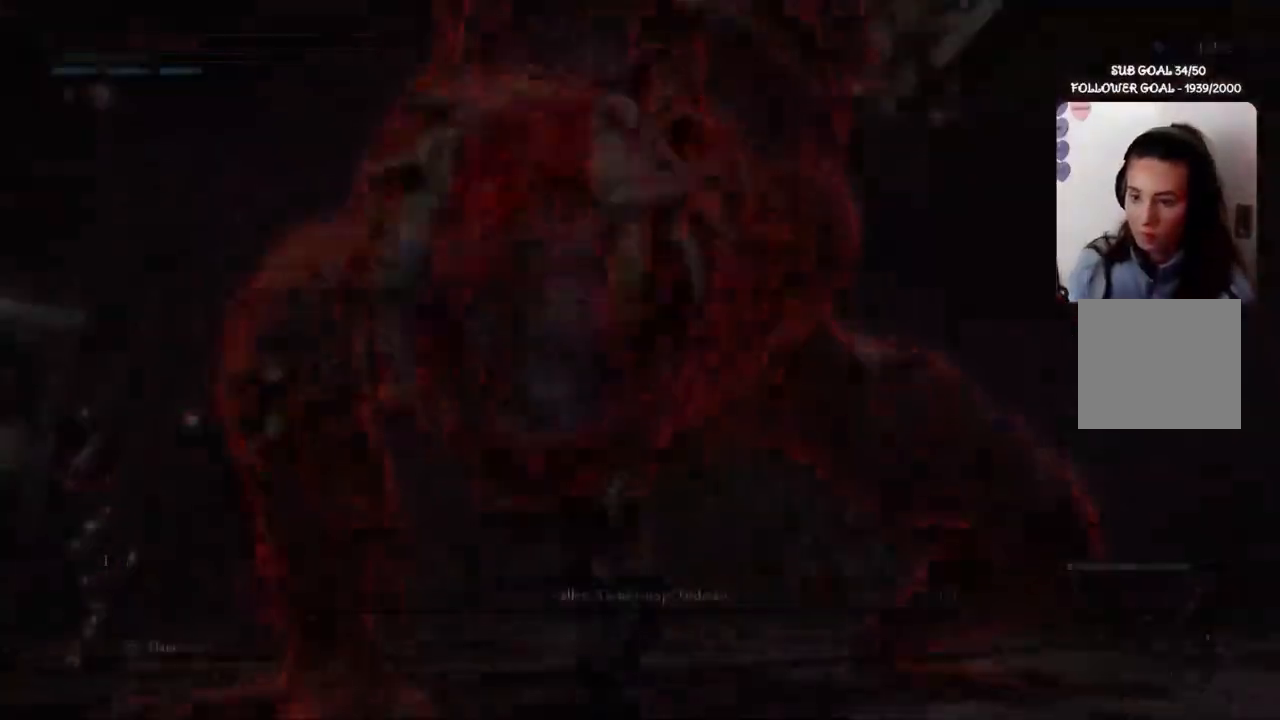
{"buttons": [], "left_stick": "center", "right_stick": "center", "events": []}
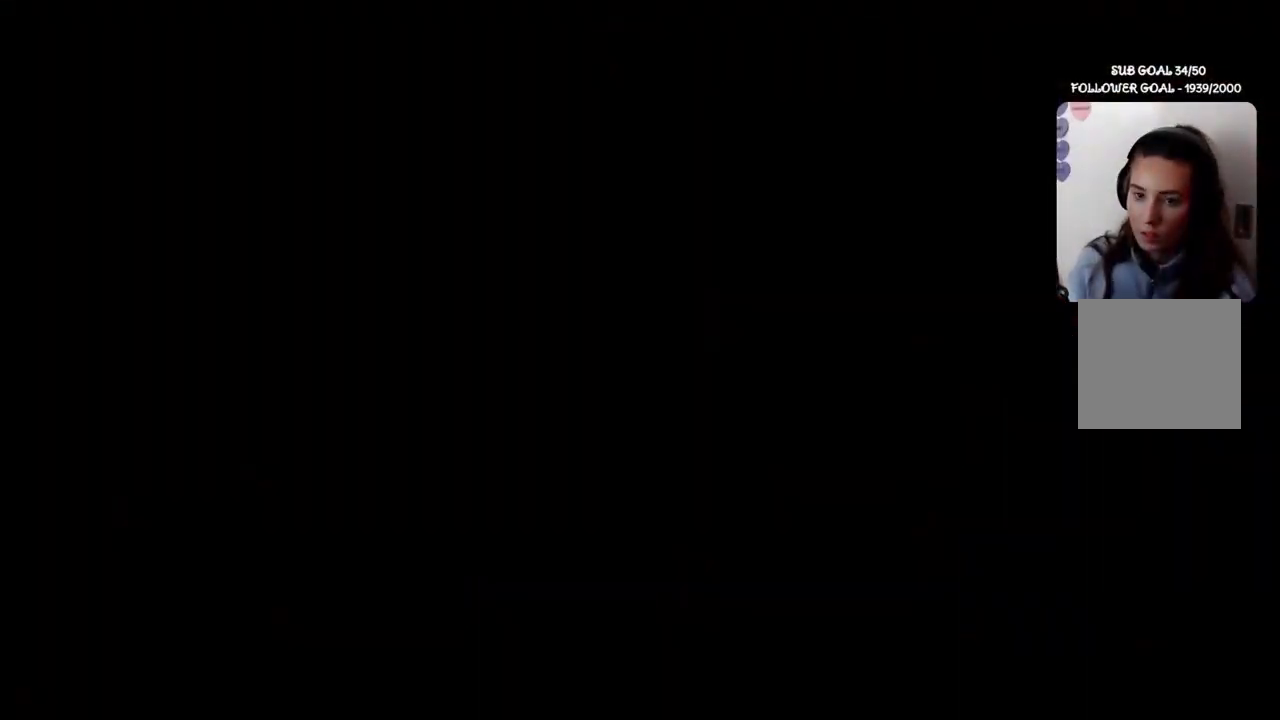
{"buttons": [], "left_stick": "center", "right_stick": "center", "events": []}
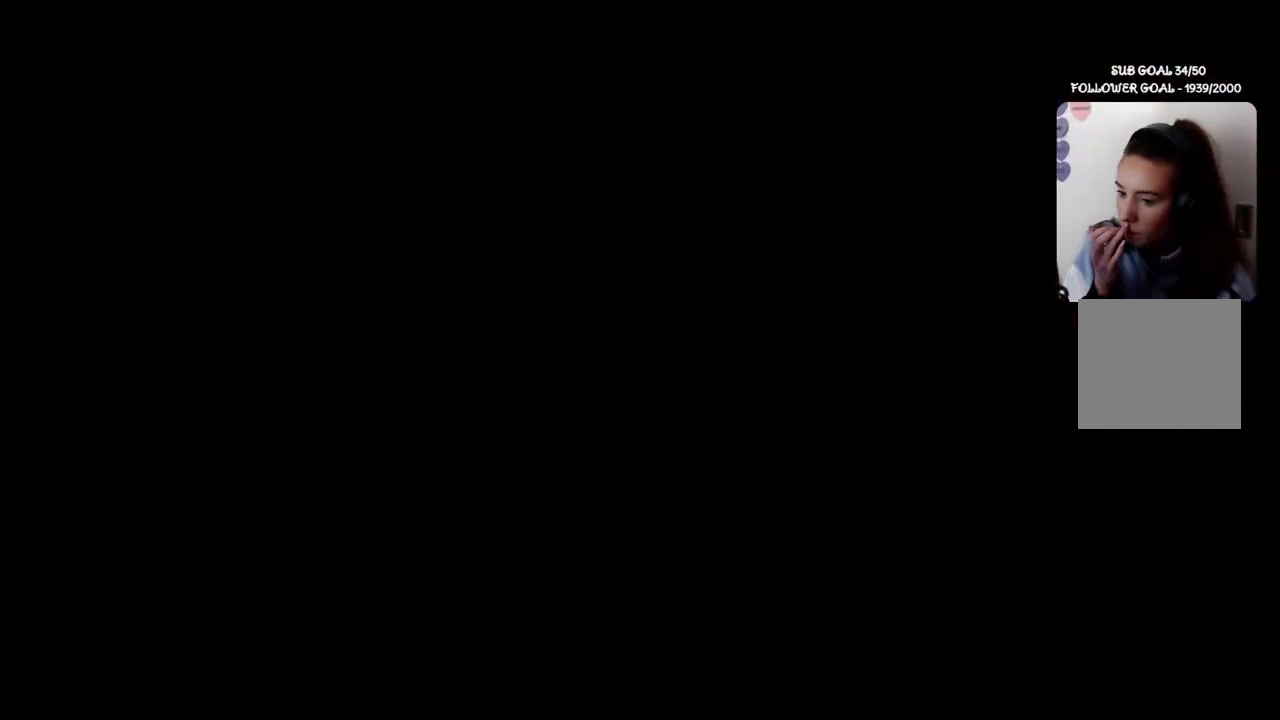
{"buttons": [], "left_stick": "center", "right_stick": "center", "events": []}
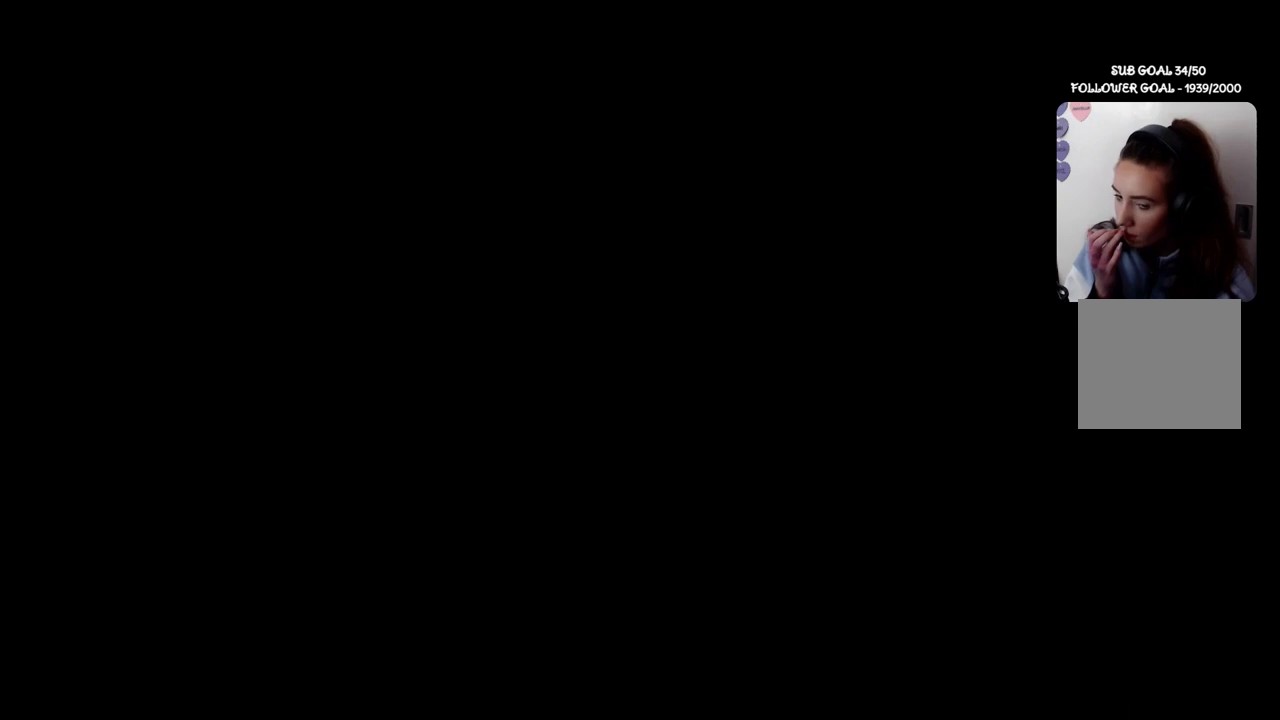
{"buttons": [], "left_stick": "center", "right_stick": "center", "events": []}
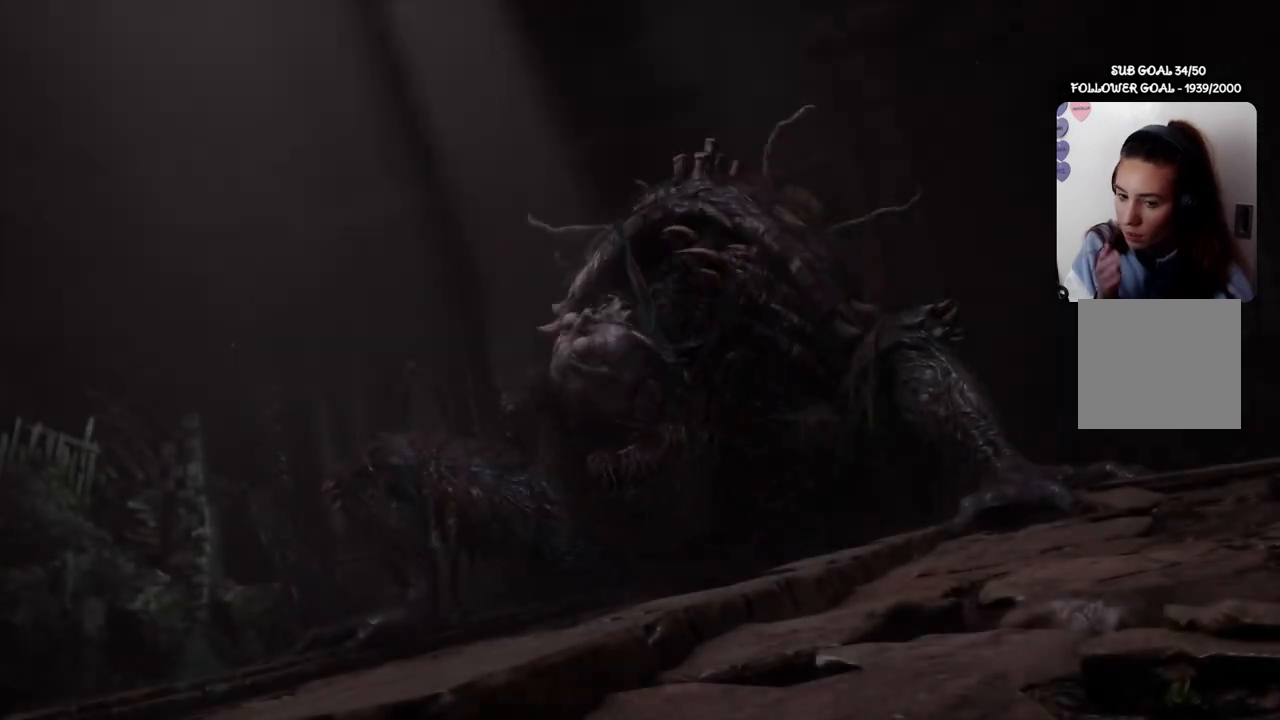
{"buttons": [], "left_stick": "center", "right_stick": "center", "events": []}
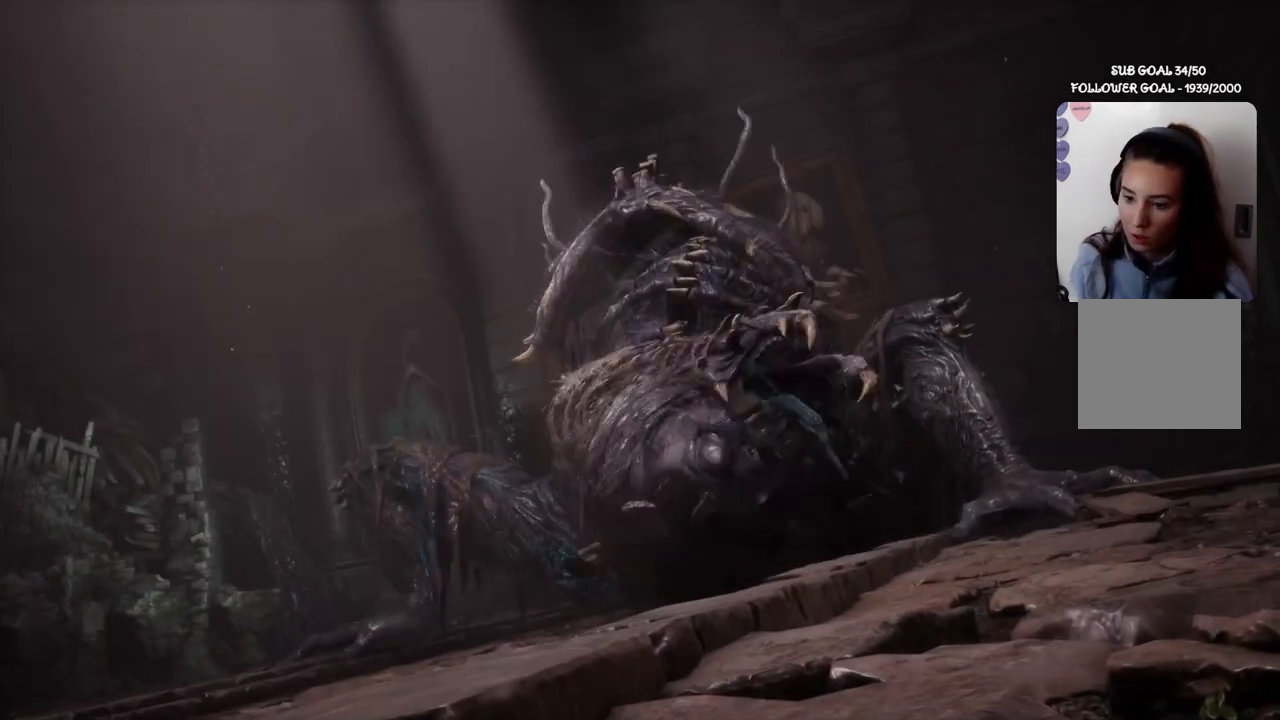
{"buttons": ["A"], "left_stick": "center", "right_stick": "center", "events": [[167, "A", "down"]]}
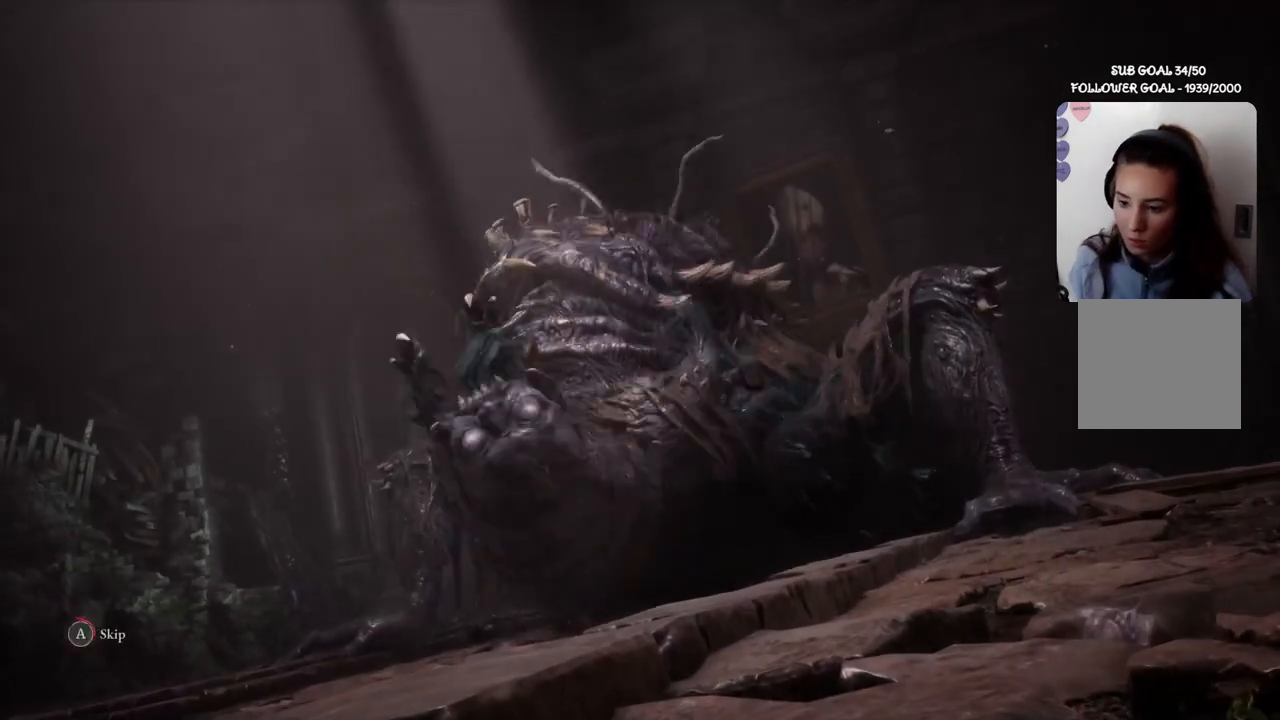
{"buttons": ["A"], "left_stick": "center", "right_stick": "center", "events": []}
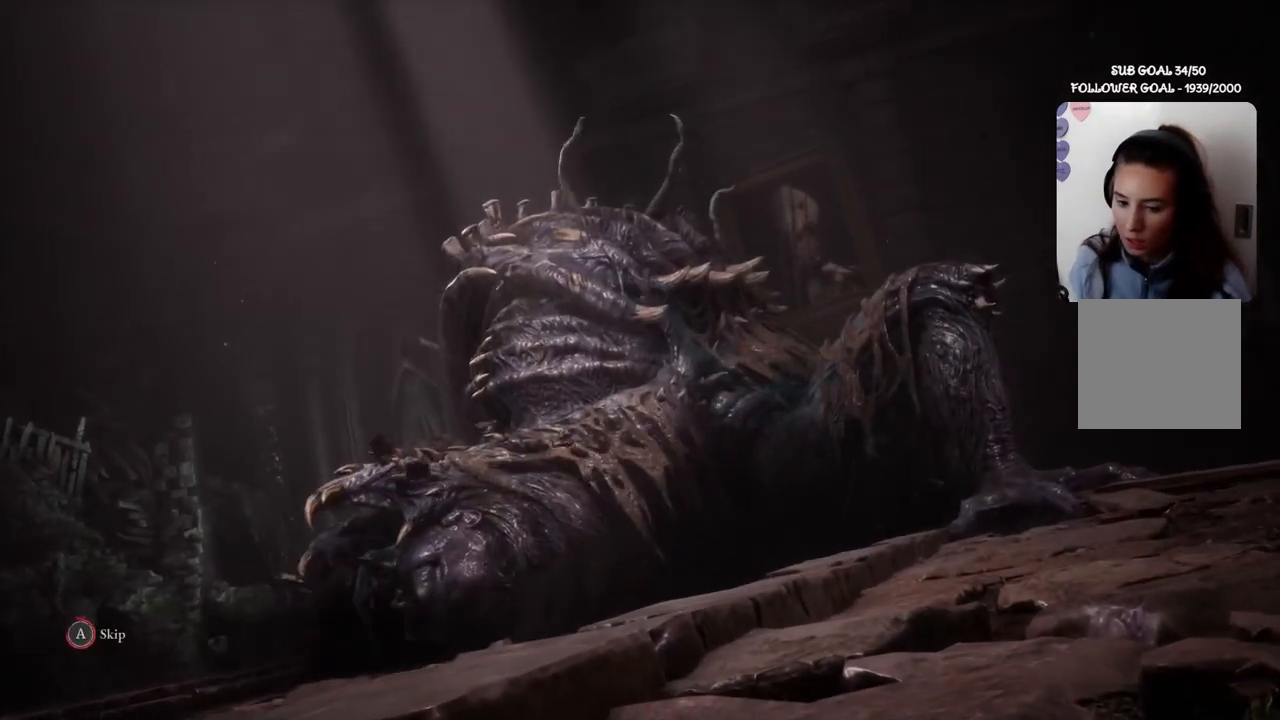
{"buttons": [], "left_stick": "center", "right_stick": "center", "events": [[300, "A", "up"]]}
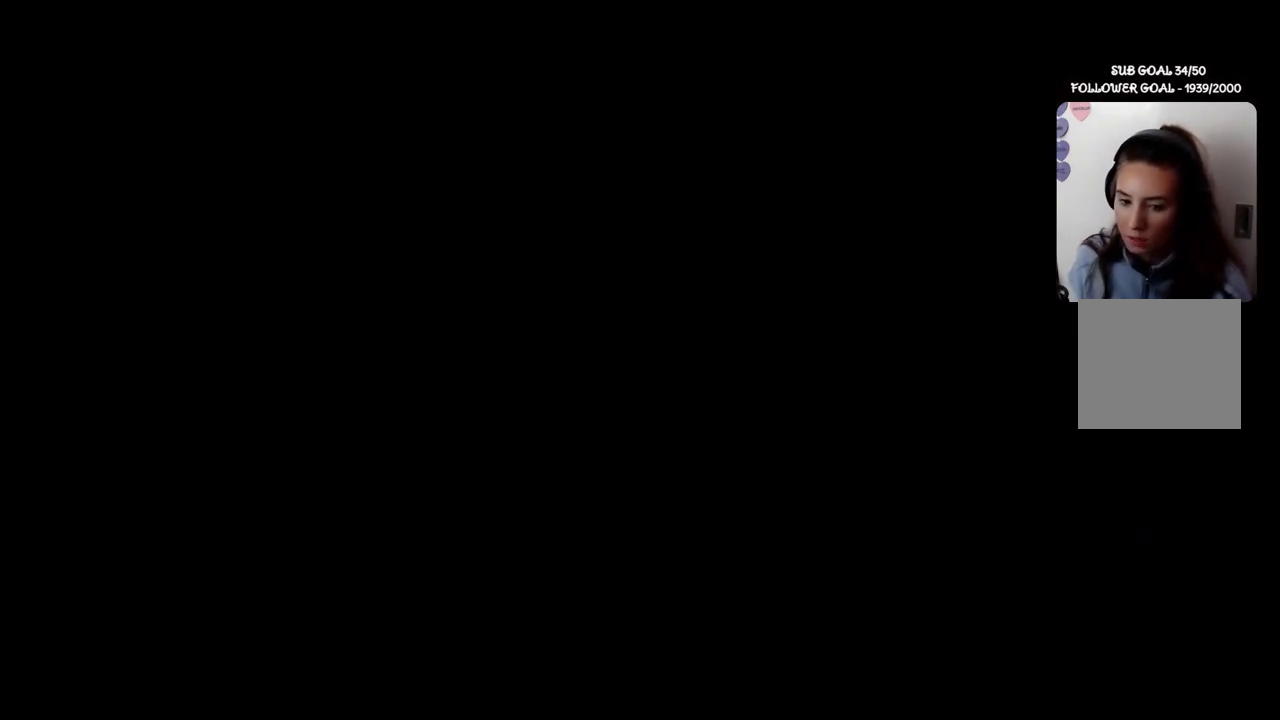
{"buttons": [], "left_stick": "center", "right_stick": "center", "events": []}
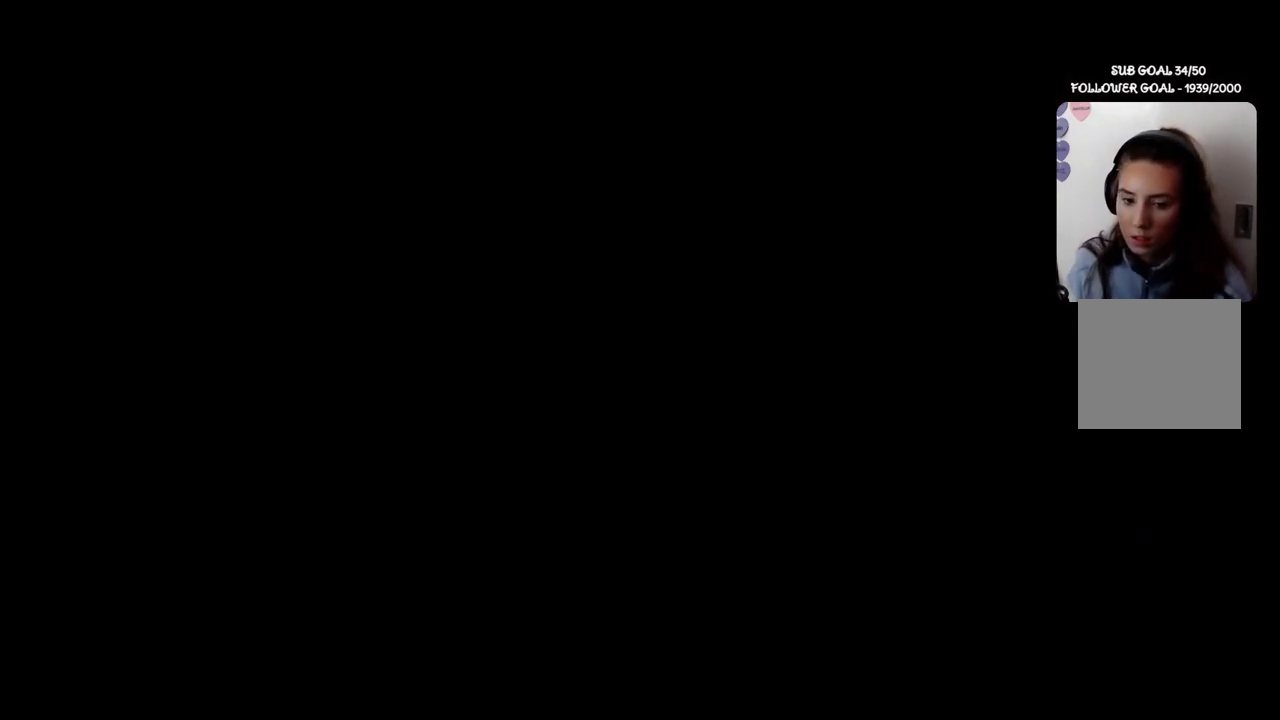
{"buttons": [], "left_stick": "center", "right_stick": "center", "events": []}
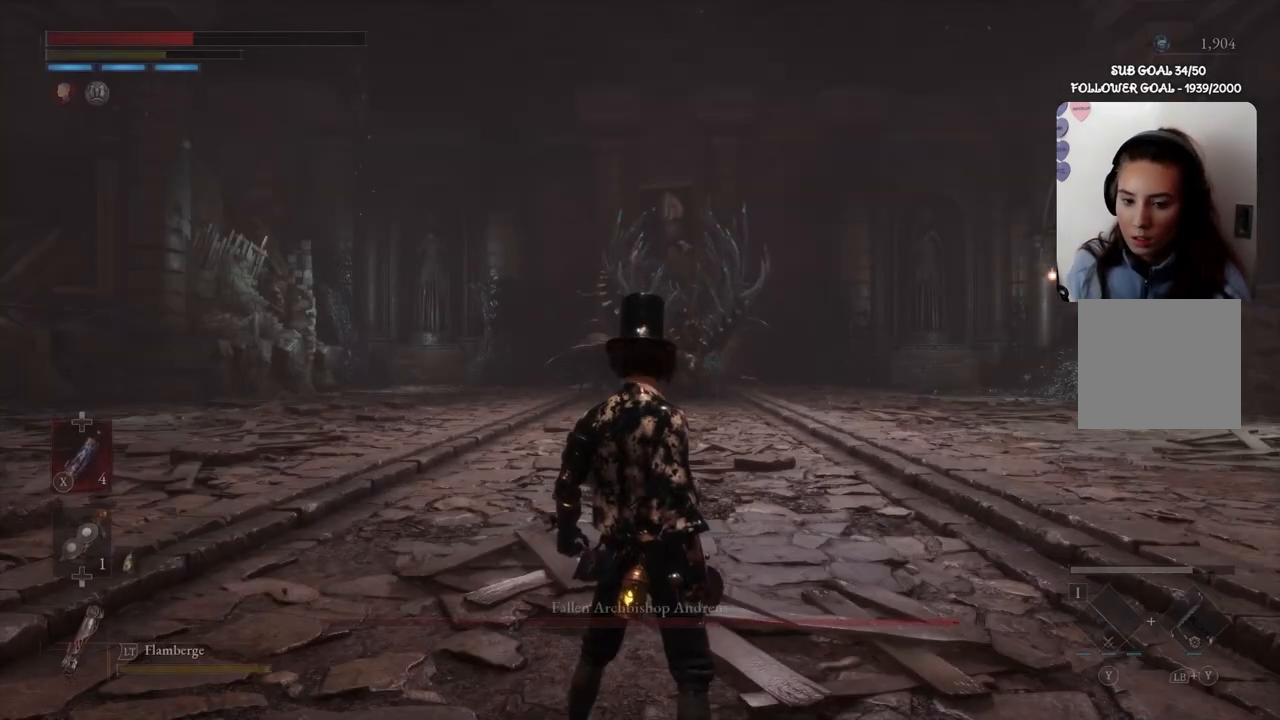
{"buttons": [], "left_stick": "center", "right_stick": "center", "events": [[267, "DPAD_DOWN", "down"], [367, "DPAD_DOWN", "up"]]}
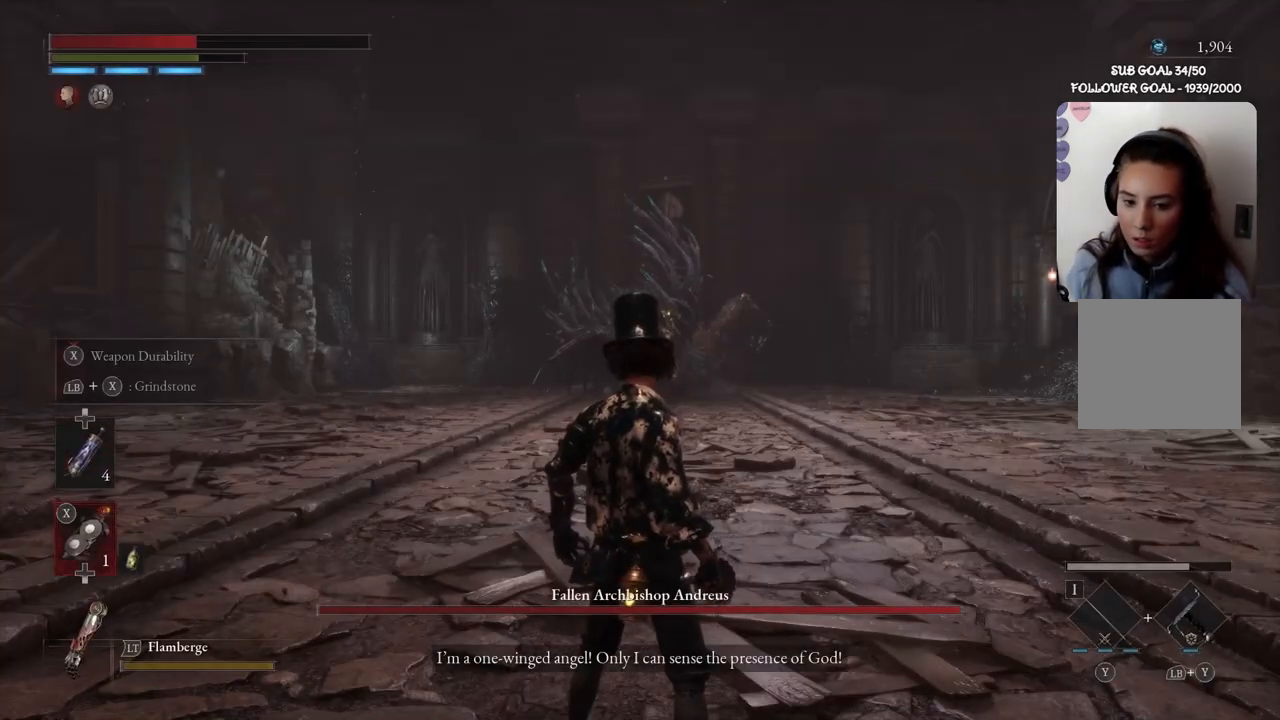
{"buttons": ["L1"], "left_stick": "center", "right_stick": "center", "events": [[500, "L1", "down"]]}